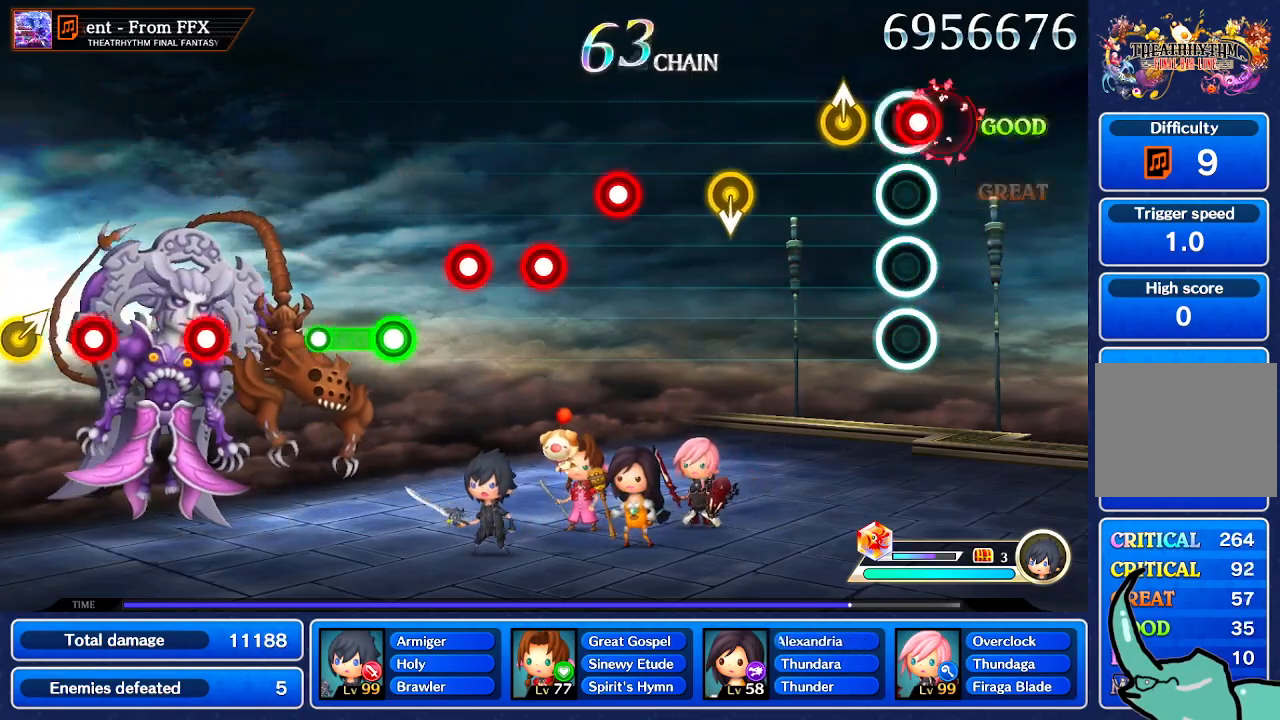
Gameplay with a controller (Nintendo layout); each line is a JSON object with the inputs held at the frame after it. "events" lists button and stick changes between this image and that frame as [ms after this image, input, new state], when the widget could be followed in between. Not read: L1 L3 R1 R3 SELECT START.
{"buttons": [], "left_stick": "center", "right_stick": "down", "events": [[501, "right_stick", "down"]]}
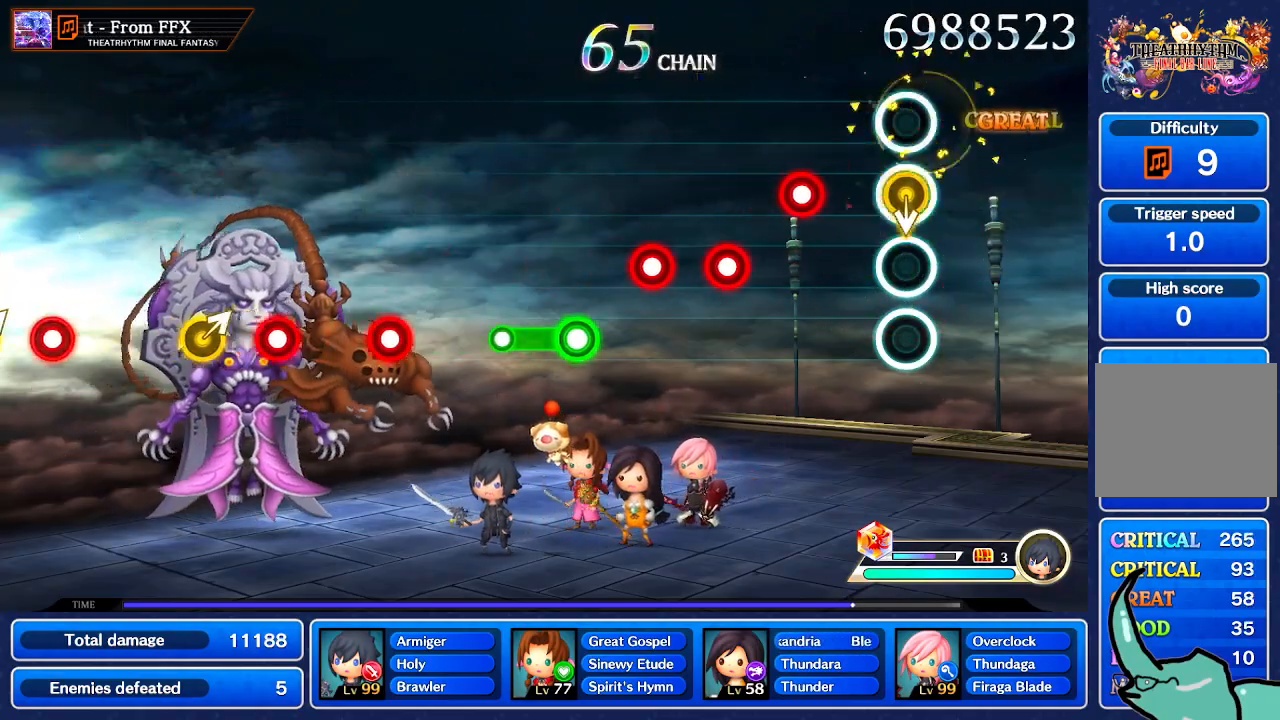
{"buttons": [], "left_stick": "center", "right_stick": "center", "events": [[100, "right_stick", "center"]]}
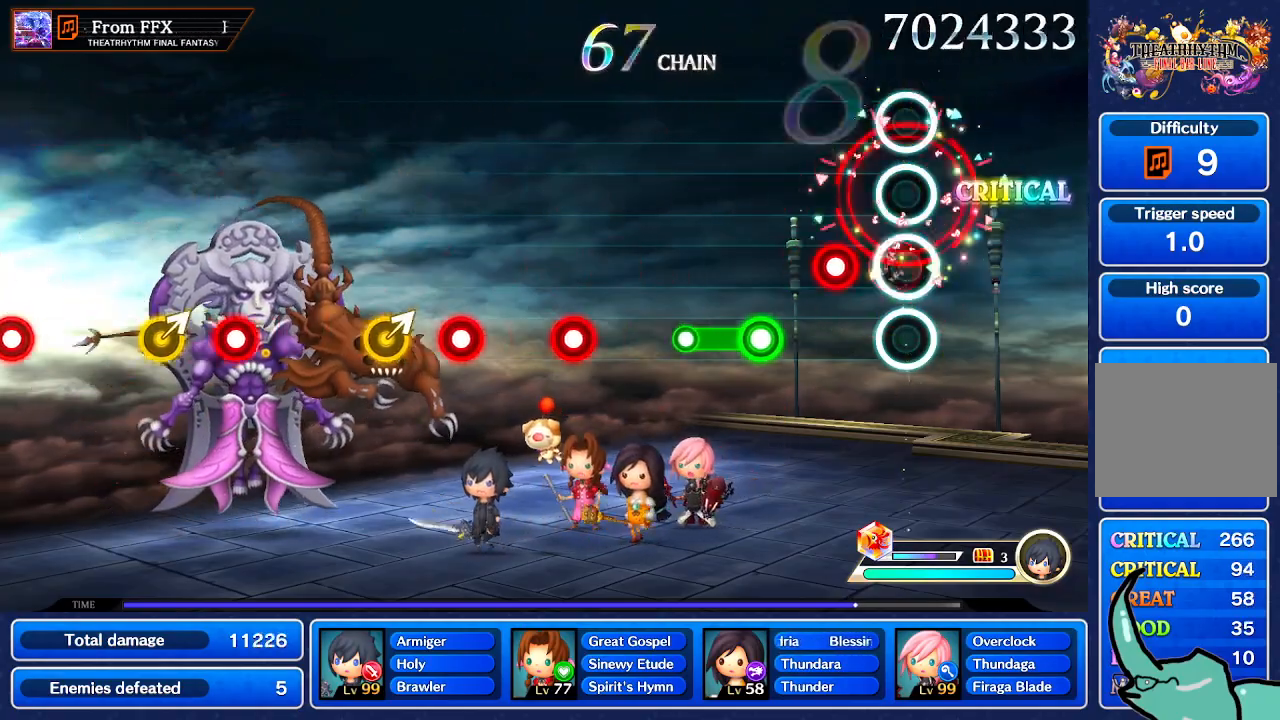
{"buttons": [], "left_stick": "center", "right_stick": "center", "events": []}
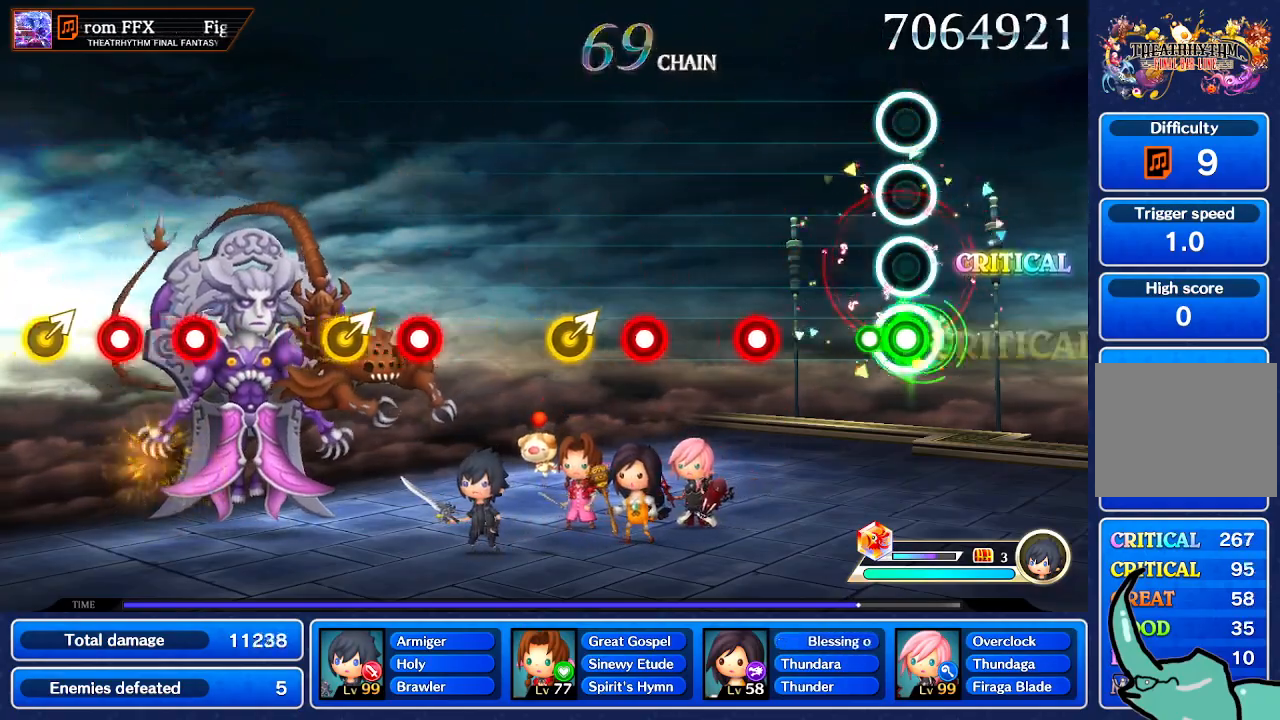
{"buttons": [], "left_stick": "center", "right_stick": "center", "events": []}
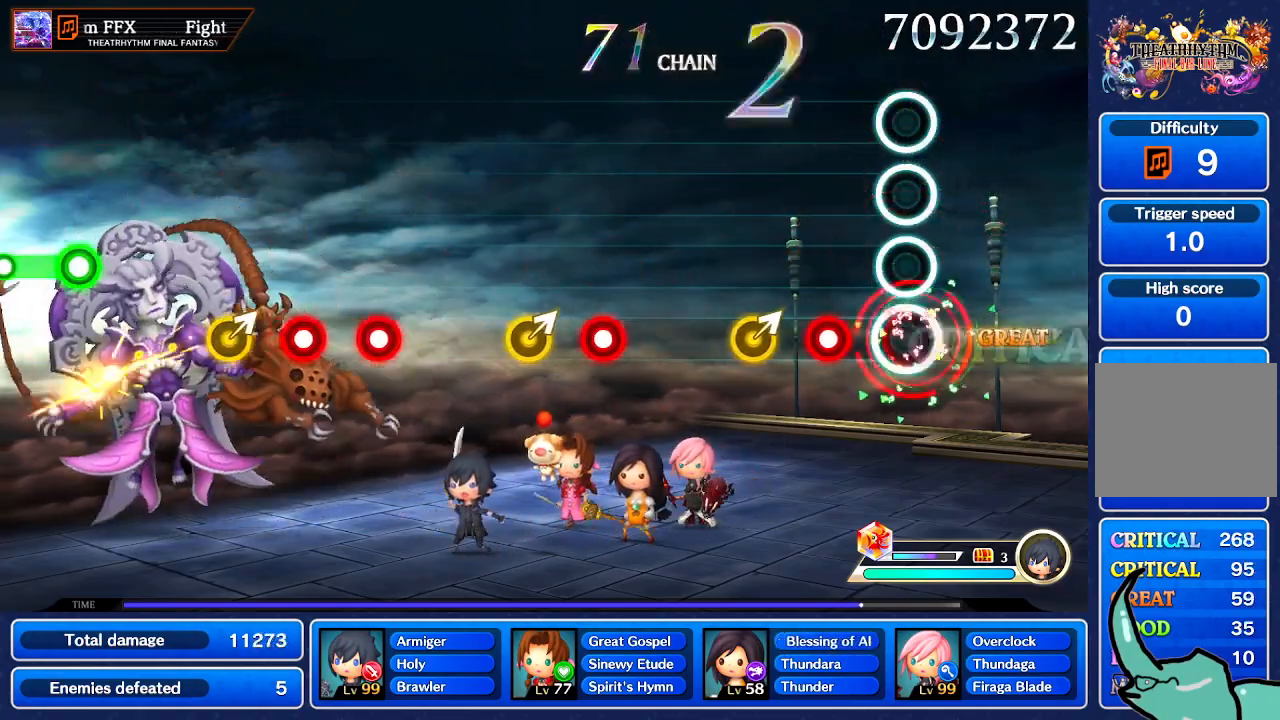
{"buttons": [], "left_stick": "up-right", "right_stick": "center", "events": [[468, "left_stick", "up-right"]]}
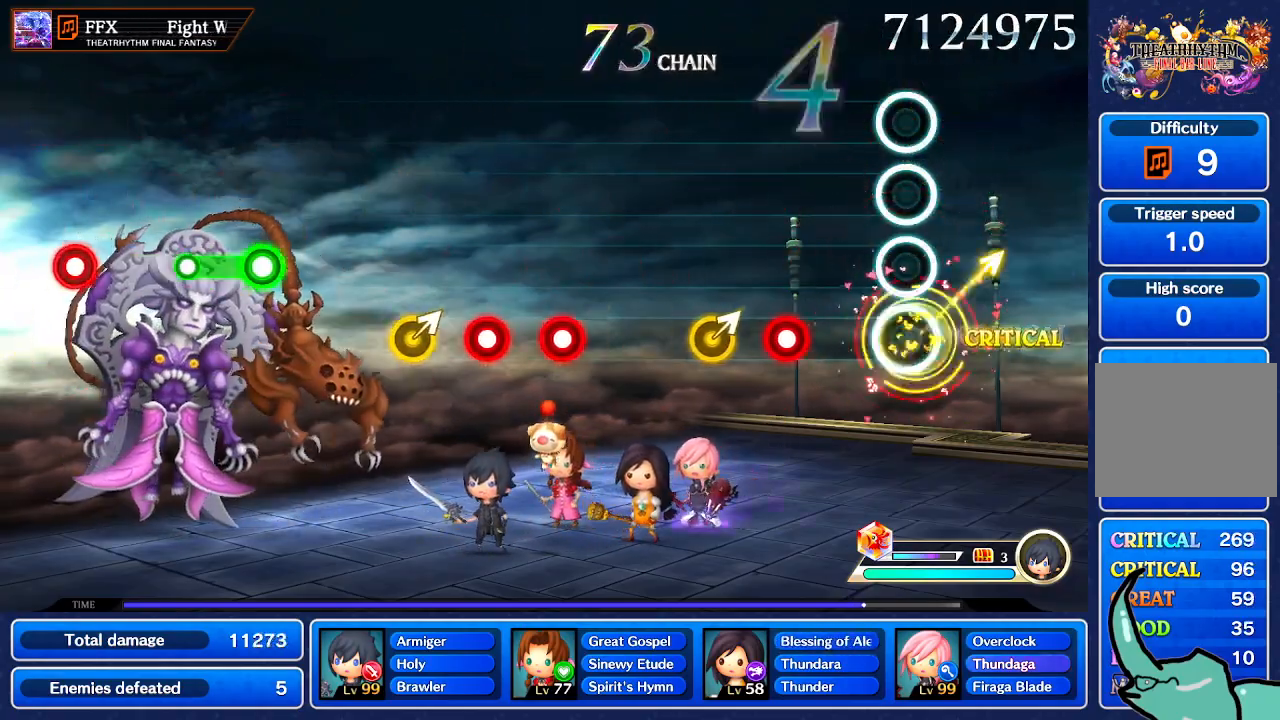
{"buttons": [], "left_stick": "center", "right_stick": "center", "events": [[67, "left_stick", "center"]]}
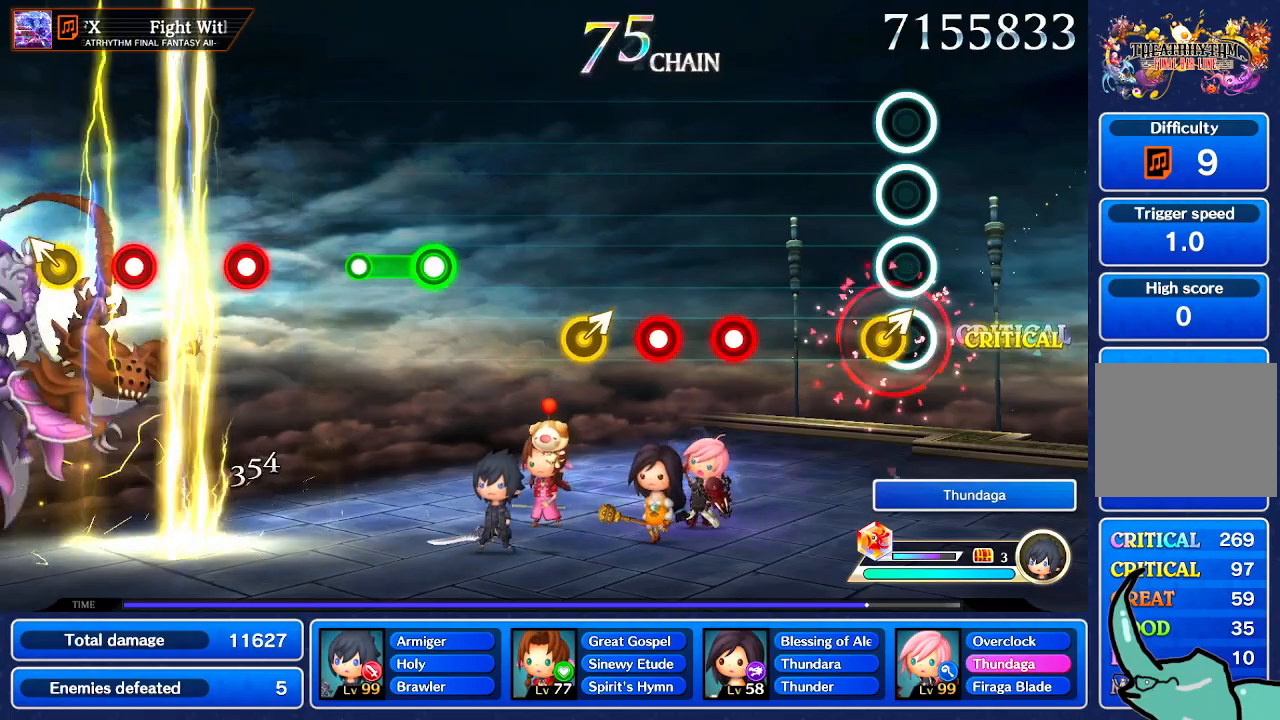
{"buttons": [], "left_stick": "center", "right_stick": "center", "events": [[100, "left_stick", "up-right"], [167, "left_stick", "center"]]}
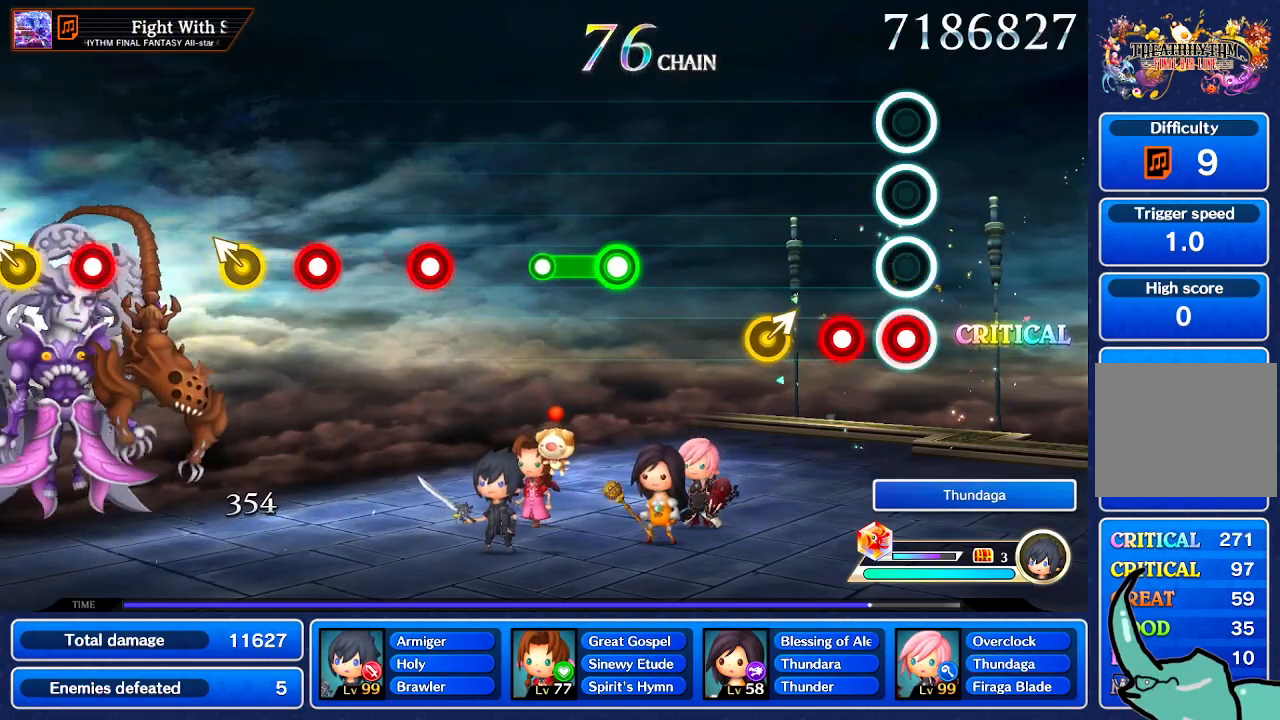
{"buttons": [], "left_stick": "center", "right_stick": "center"}
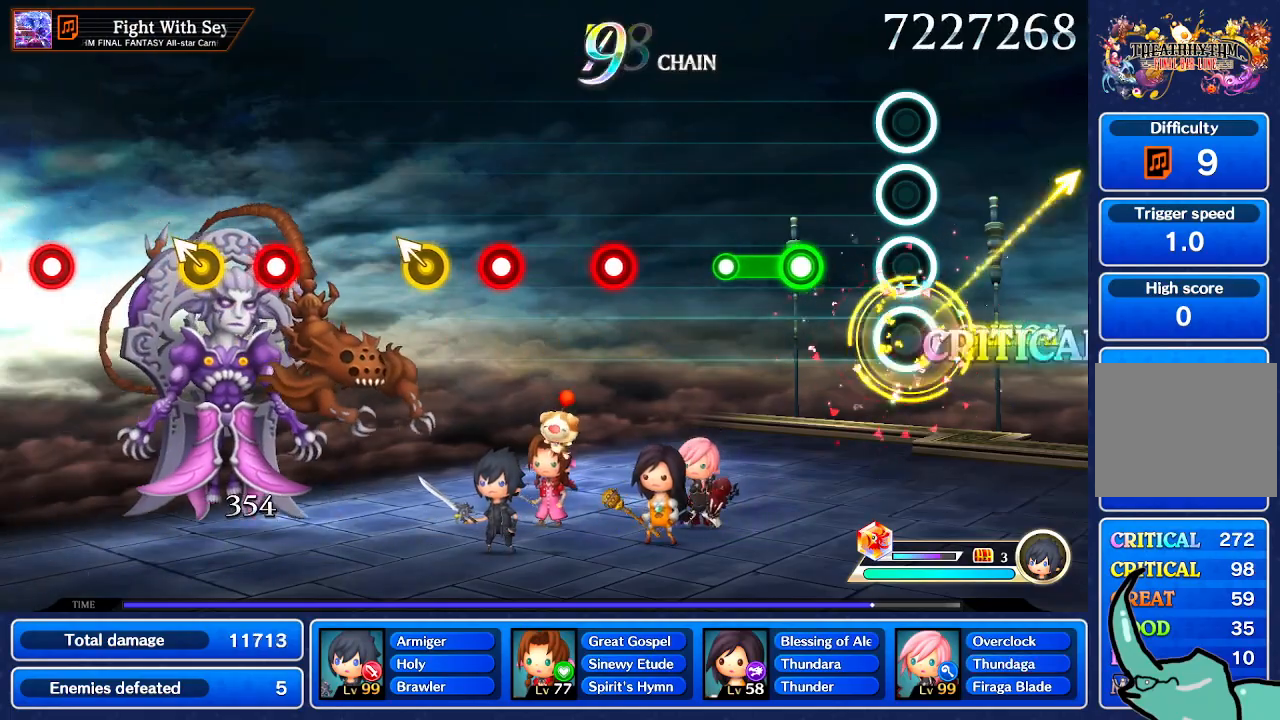
{"buttons": [], "left_stick": "center", "right_stick": "center", "events": []}
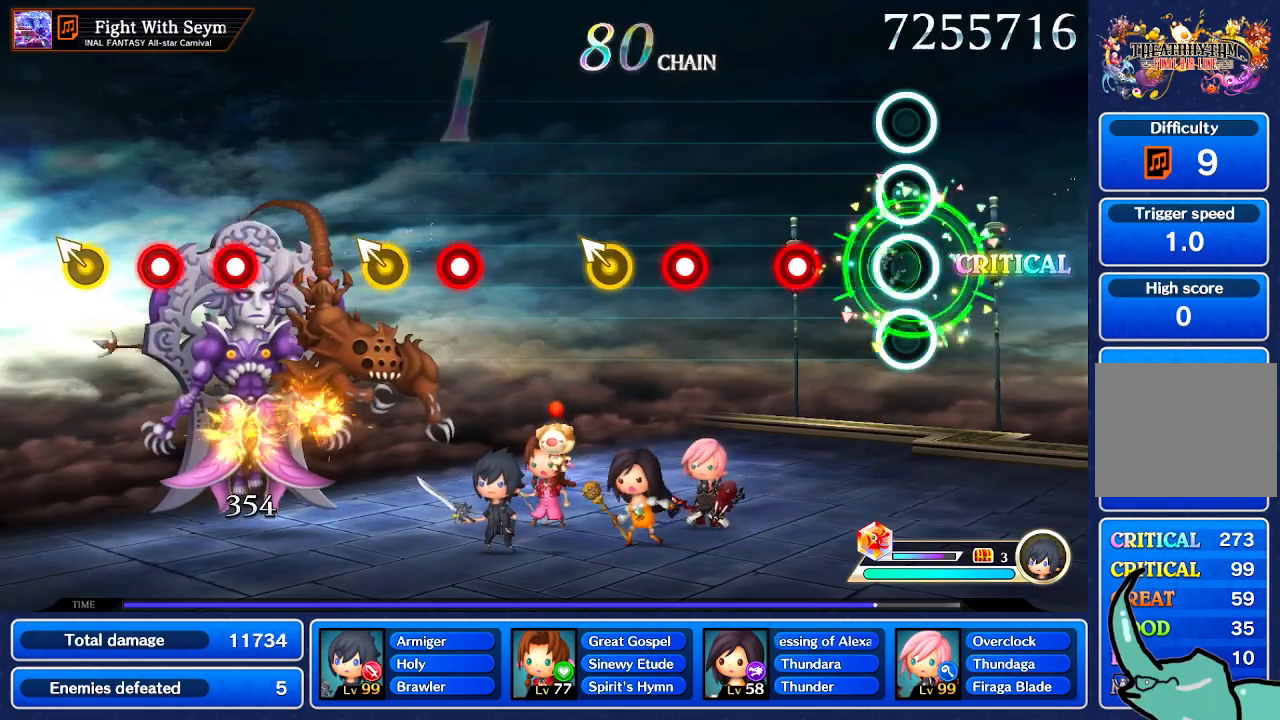
{"buttons": [], "left_stick": "center", "right_stick": "center", "events": []}
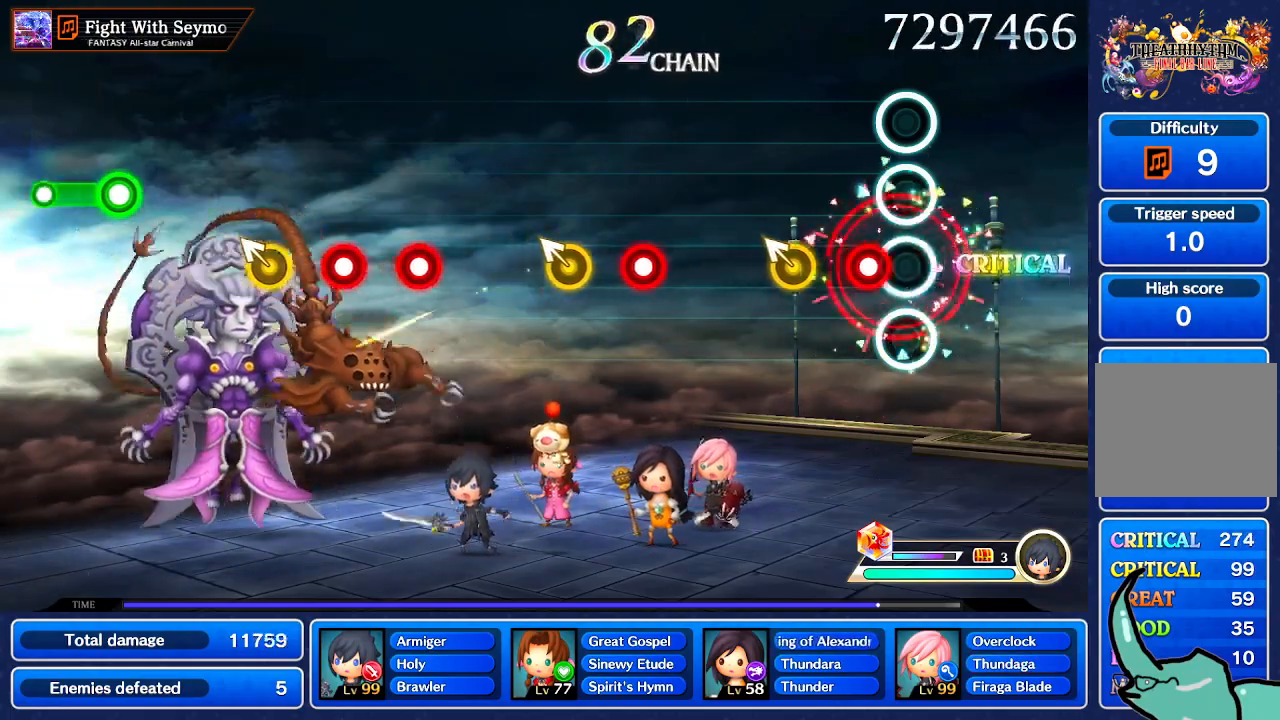
{"buttons": [], "left_stick": "center", "right_stick": "center", "events": [[334, "left_stick", "up-left"], [434, "left_stick", "center"]]}
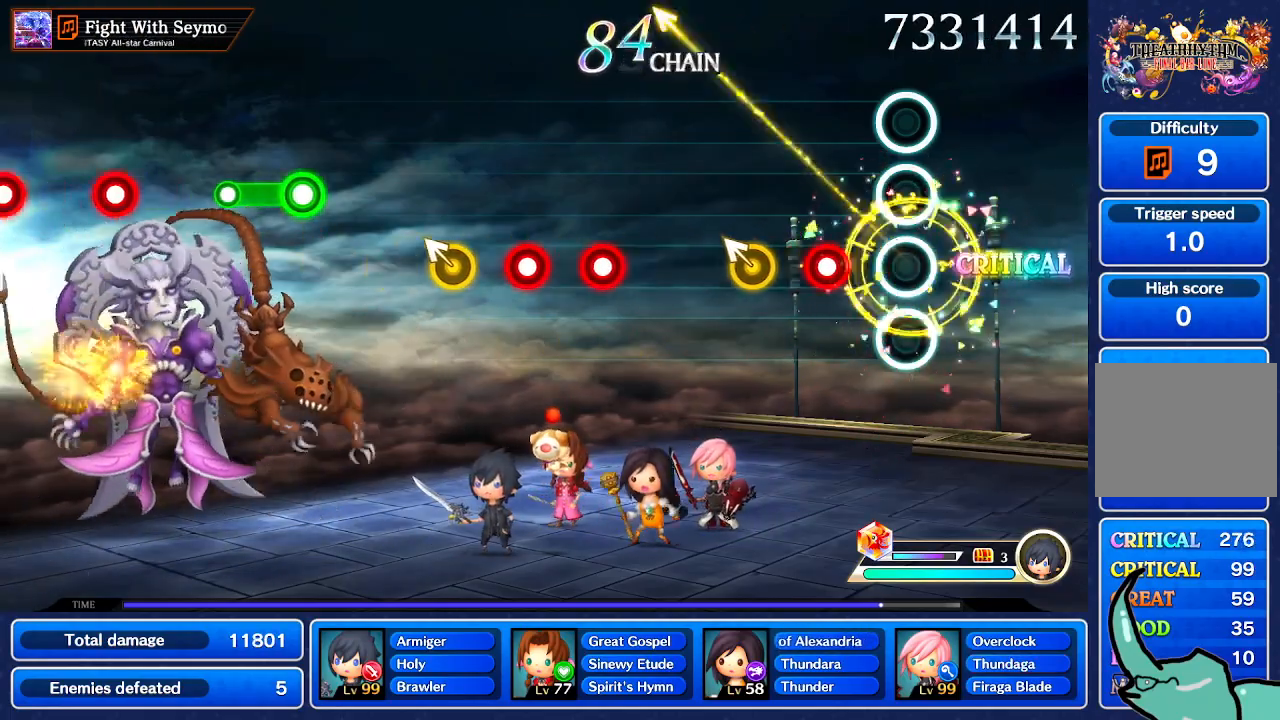
{"buttons": [], "left_stick": "up-left", "right_stick": "center", "events": [[467, "left_stick", "up-left"]]}
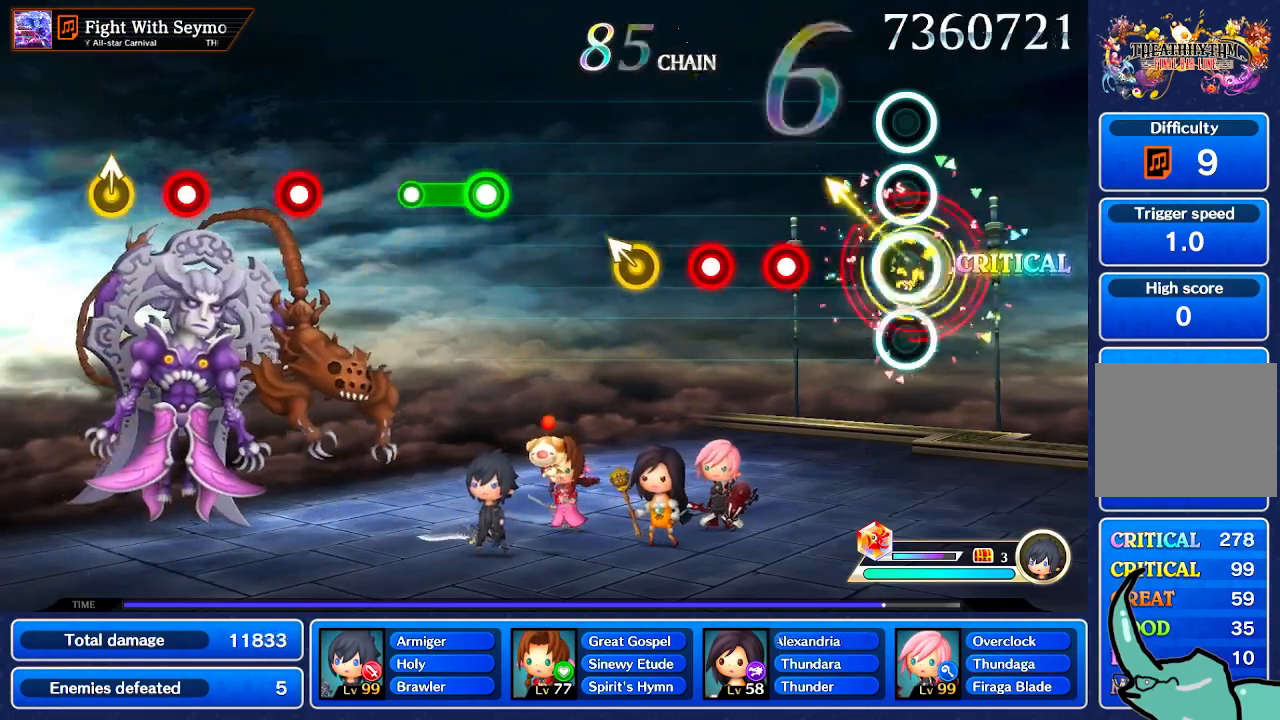
{"buttons": [], "left_stick": "center", "right_stick": "center", "events": [[67, "left_stick", "center"]]}
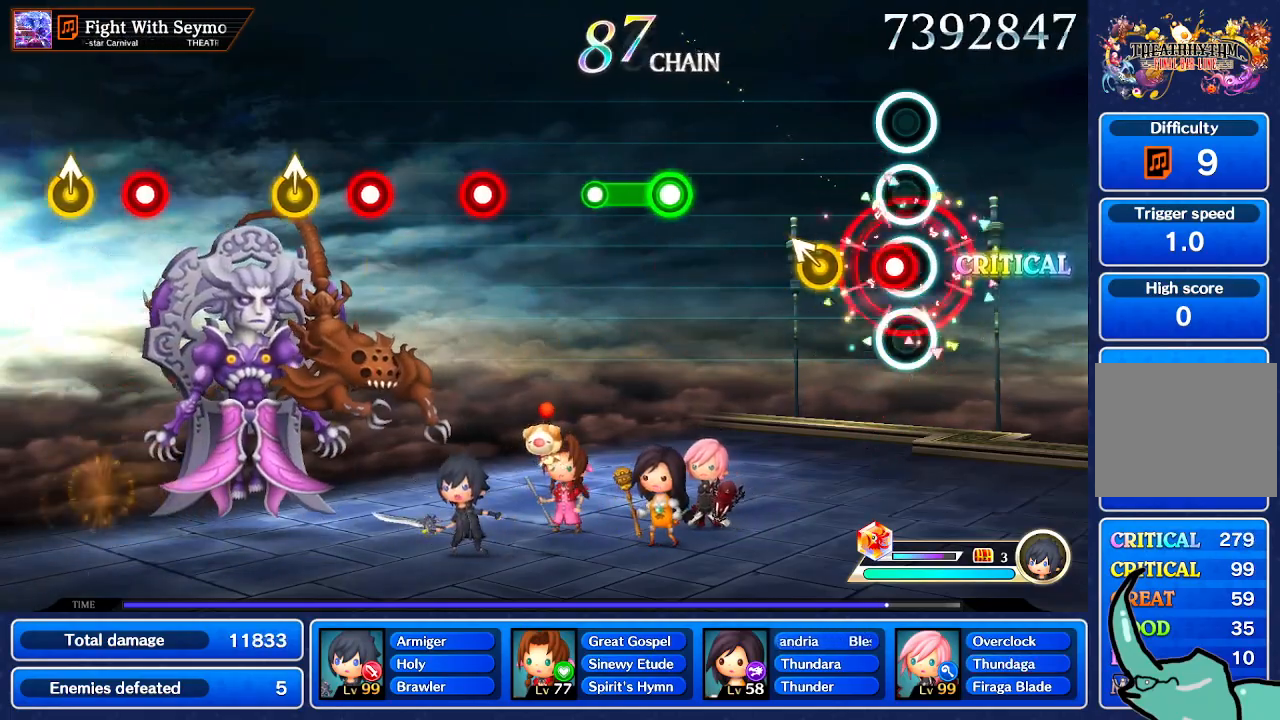
{"buttons": [], "left_stick": "center", "right_stick": "center", "events": [[266, "left_stick", "up-left"], [367, "left_stick", "center"]]}